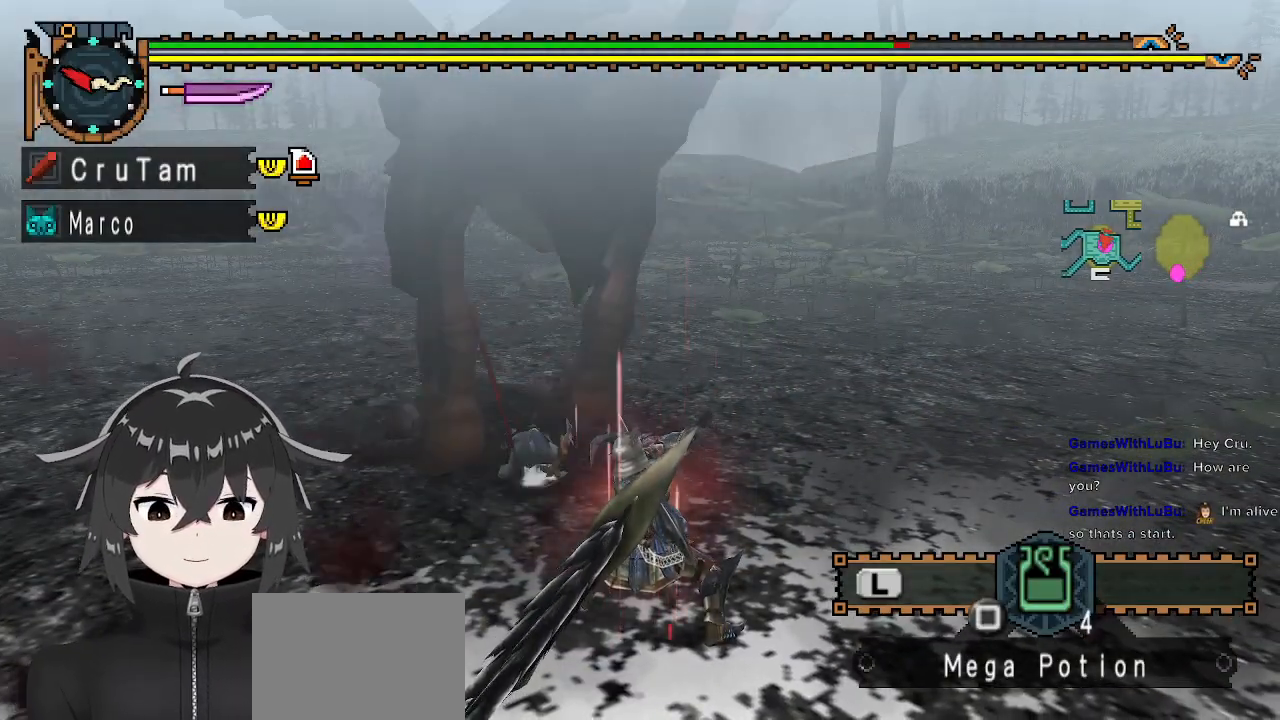
Gameplay with a controller (Xbox layout); each line is a JSON object with the inputs held at the frame after it. "events" lists button and stick changes between this image and that frame as [ms after this image, input, new state], when the widget could be followed in between.
{"buttons": ["Y"], "left_stick": "up", "right_stick": "center", "events": []}
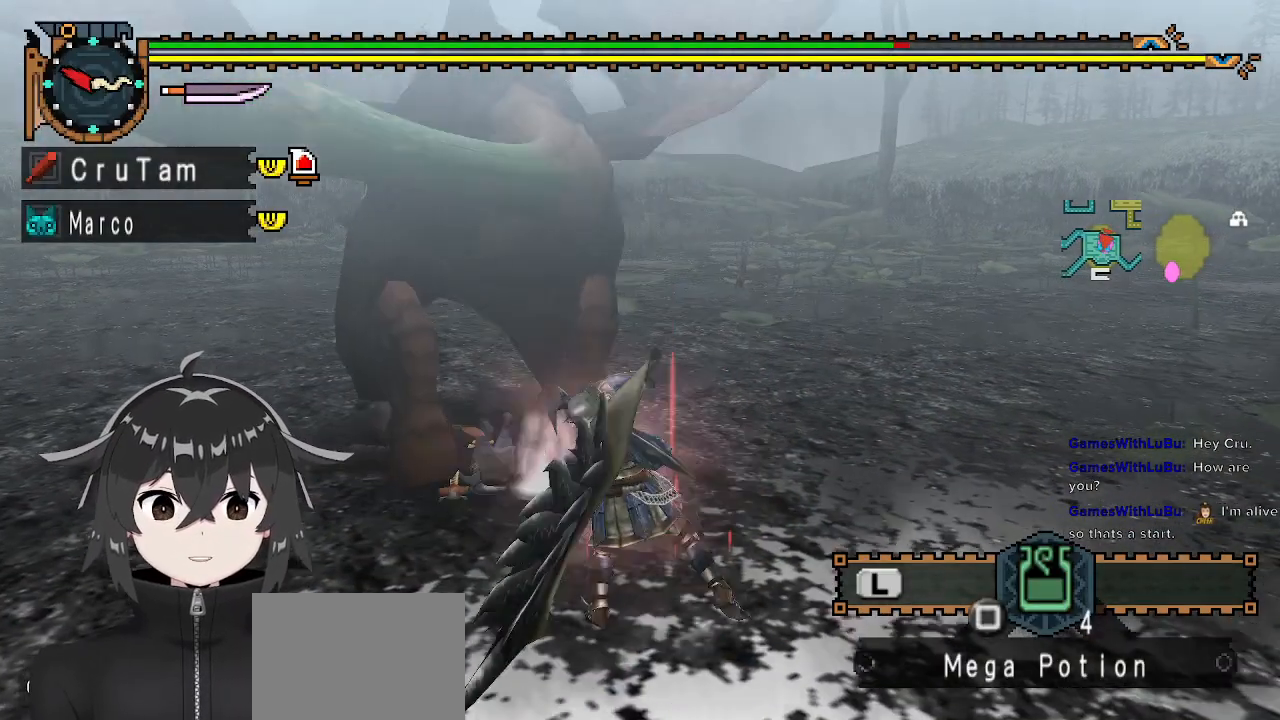
{"buttons": [], "left_stick": "center", "right_stick": "center", "events": [[200, "Y", "up"], [233, "left_stick", "center"]]}
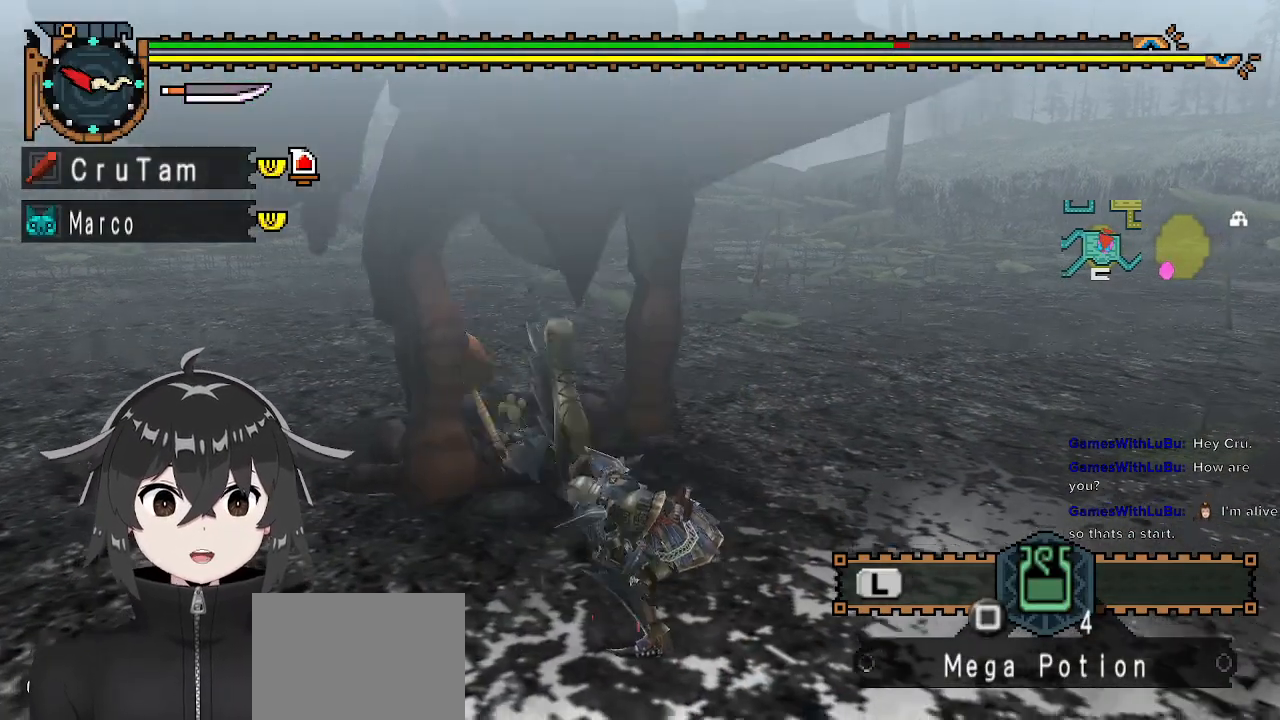
{"buttons": [], "left_stick": "up-left", "right_stick": "center", "events": [[67, "left_stick", "left"], [433, "left_stick", "up-left"]]}
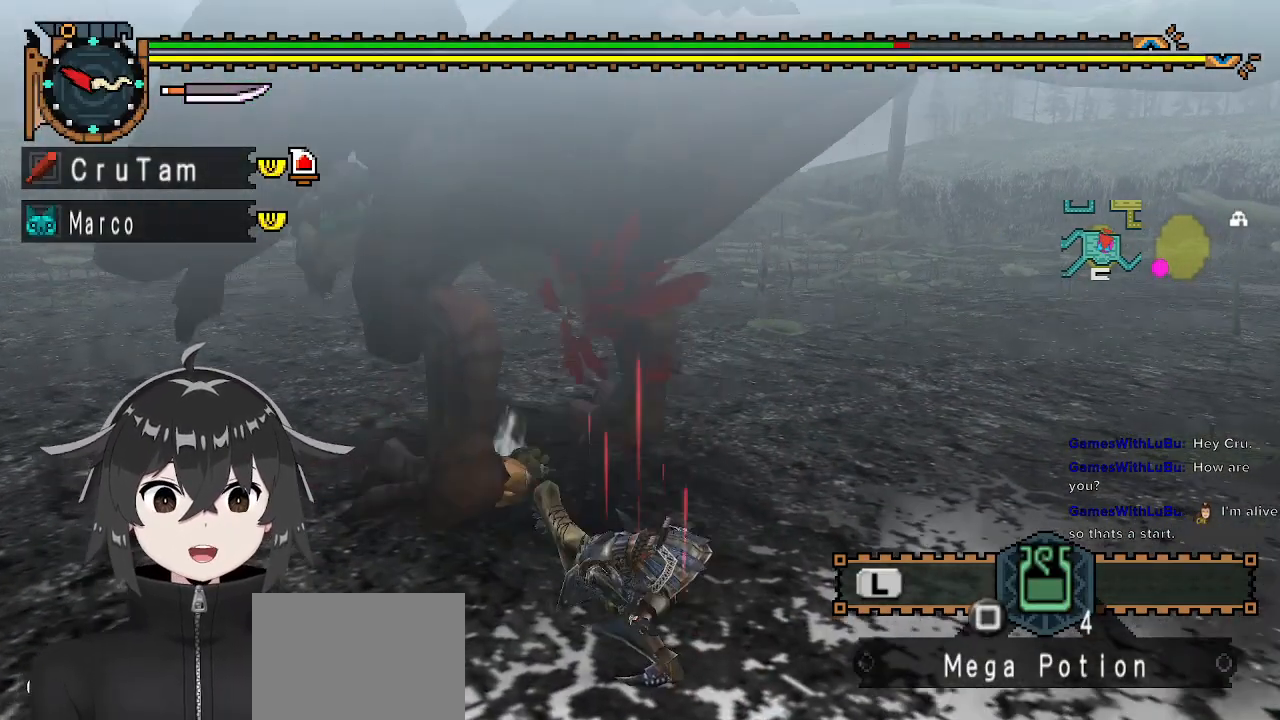
{"buttons": [], "left_stick": "up-right", "right_stick": "center", "events": [[67, "left_stick", "center"], [333, "left_stick", "up-right"]]}
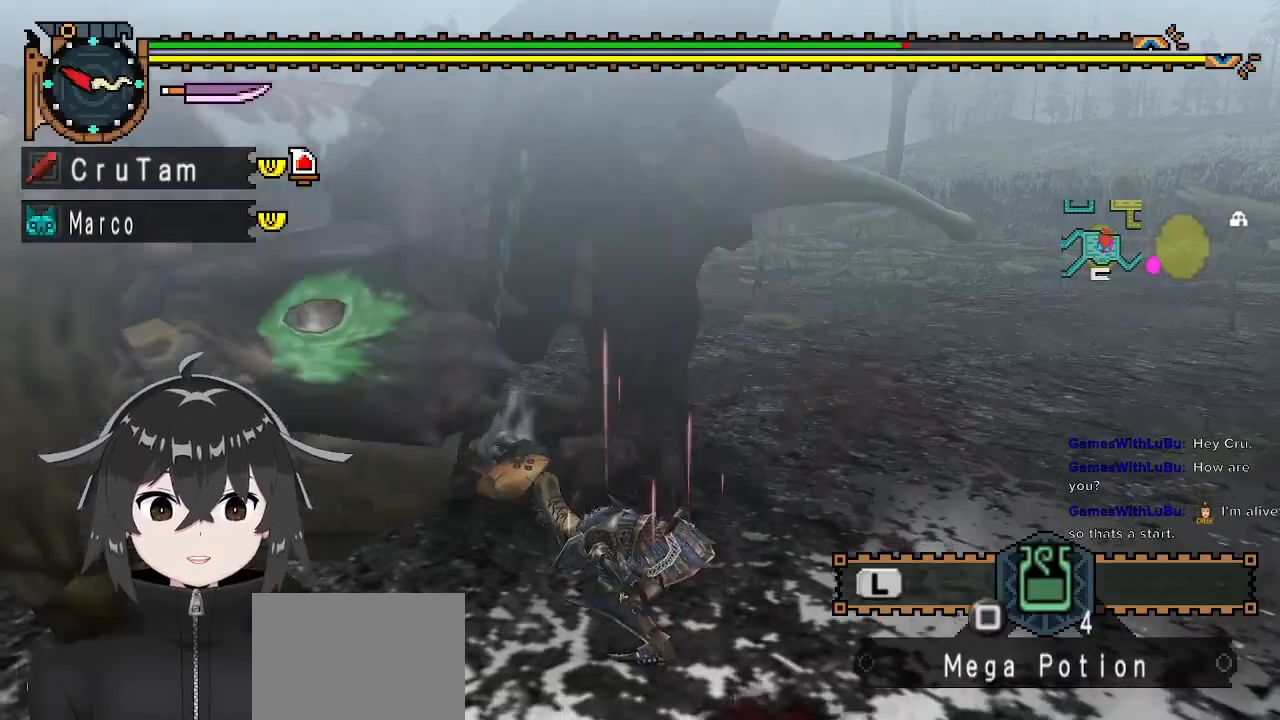
{"buttons": [], "left_stick": "center", "right_stick": "center", "events": [[100, "A", "down"], [200, "A", "up"], [267, "A", "down"], [367, "A", "up"], [367, "left_stick", "center"]]}
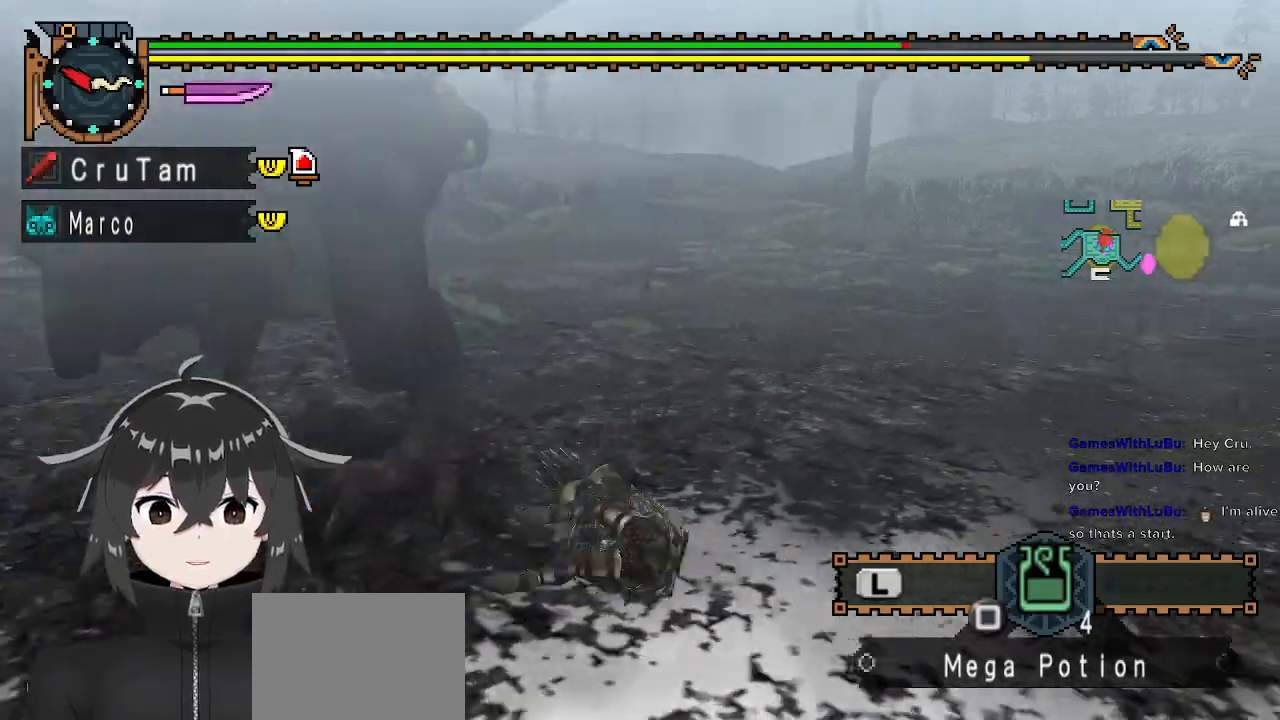
{"buttons": [], "left_stick": "up-right", "right_stick": "center", "events": [[67, "right_stick", "left"], [167, "left_stick", "up-right"], [433, "right_stick", "center"]]}
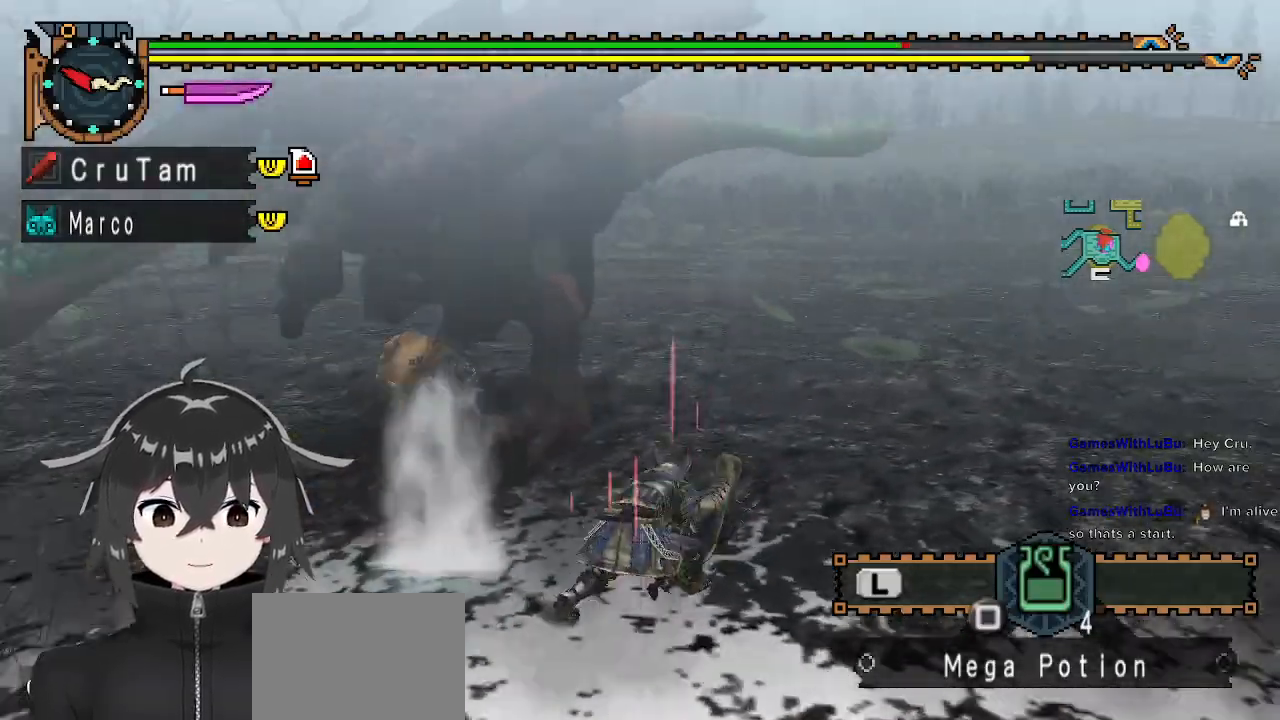
{"buttons": [], "left_stick": "down-left", "right_stick": "center", "events": [[100, "left_stick", "center"], [167, "left_stick", "down"], [300, "left_stick", "down-left"]]}
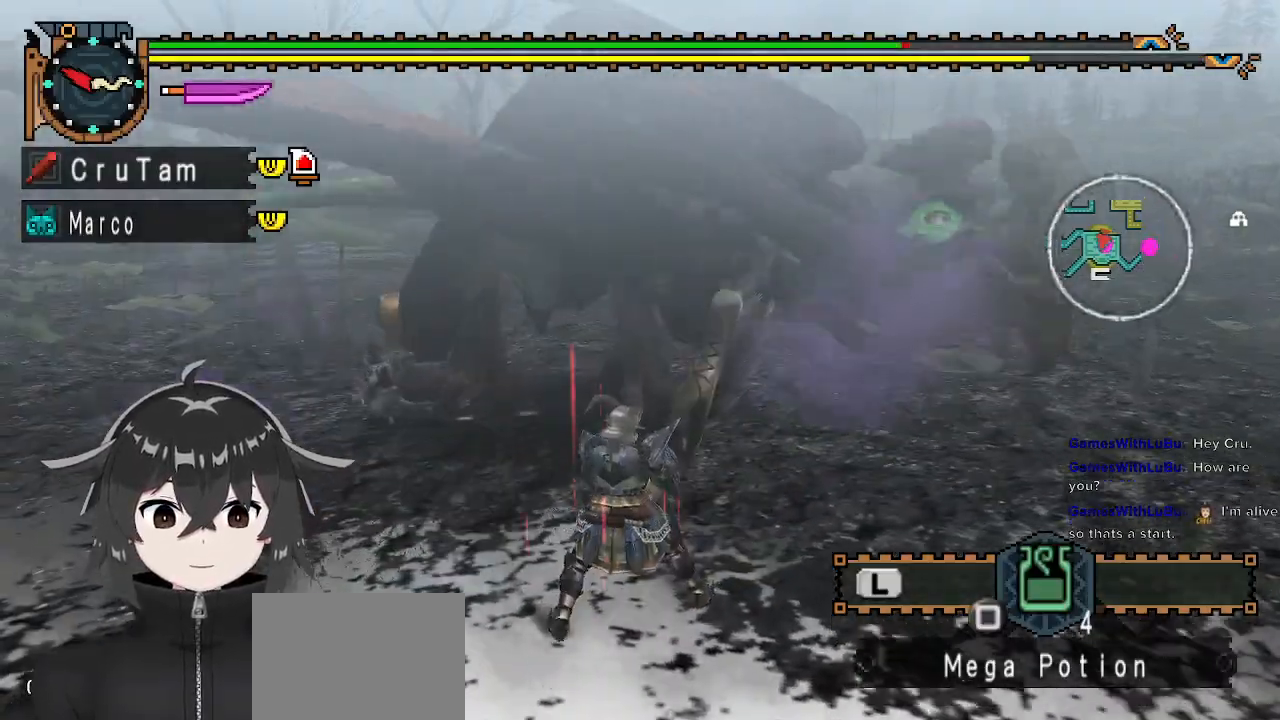
{"buttons": [], "left_stick": "center", "right_stick": "center", "events": [[67, "X", "down"], [133, "X", "up"], [167, "X", "down"], [267, "X", "up"], [467, "left_stick", "center"]]}
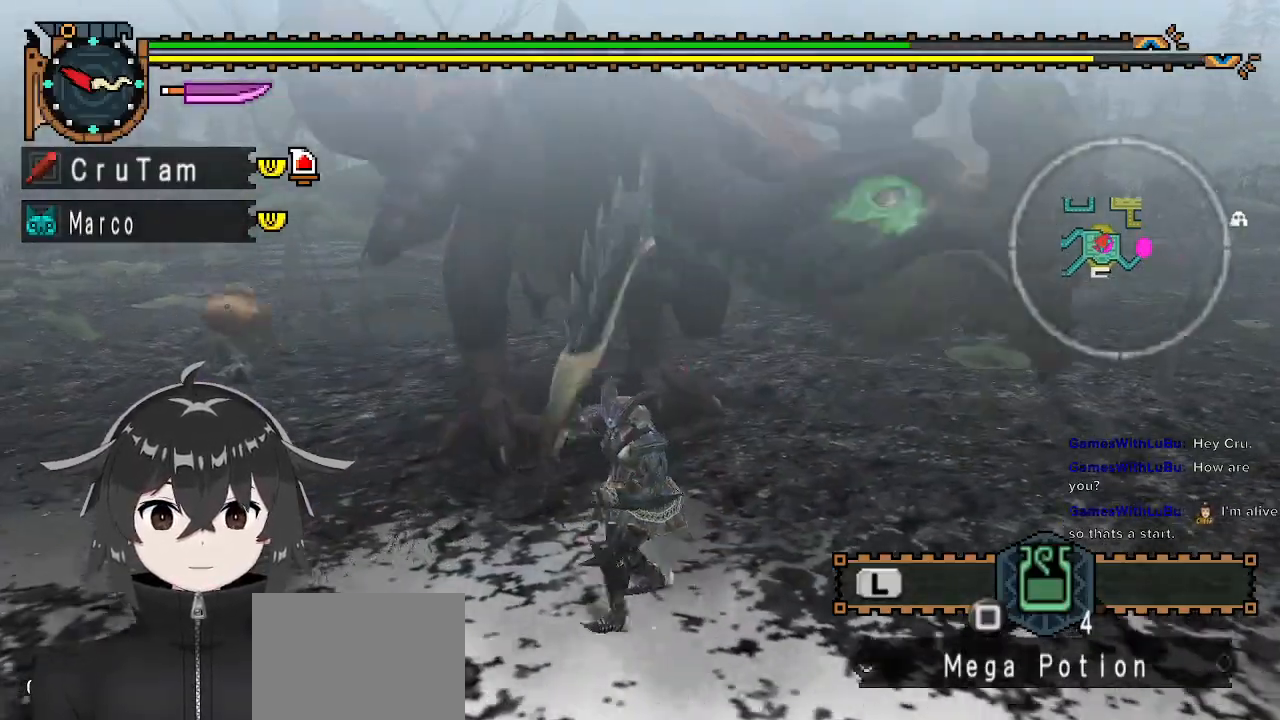
{"buttons": ["R1"], "left_stick": "down-left", "right_stick": "center", "events": [[67, "left_stick", "left"], [233, "left_stick", "down-left"], [300, "R1", "down"]]}
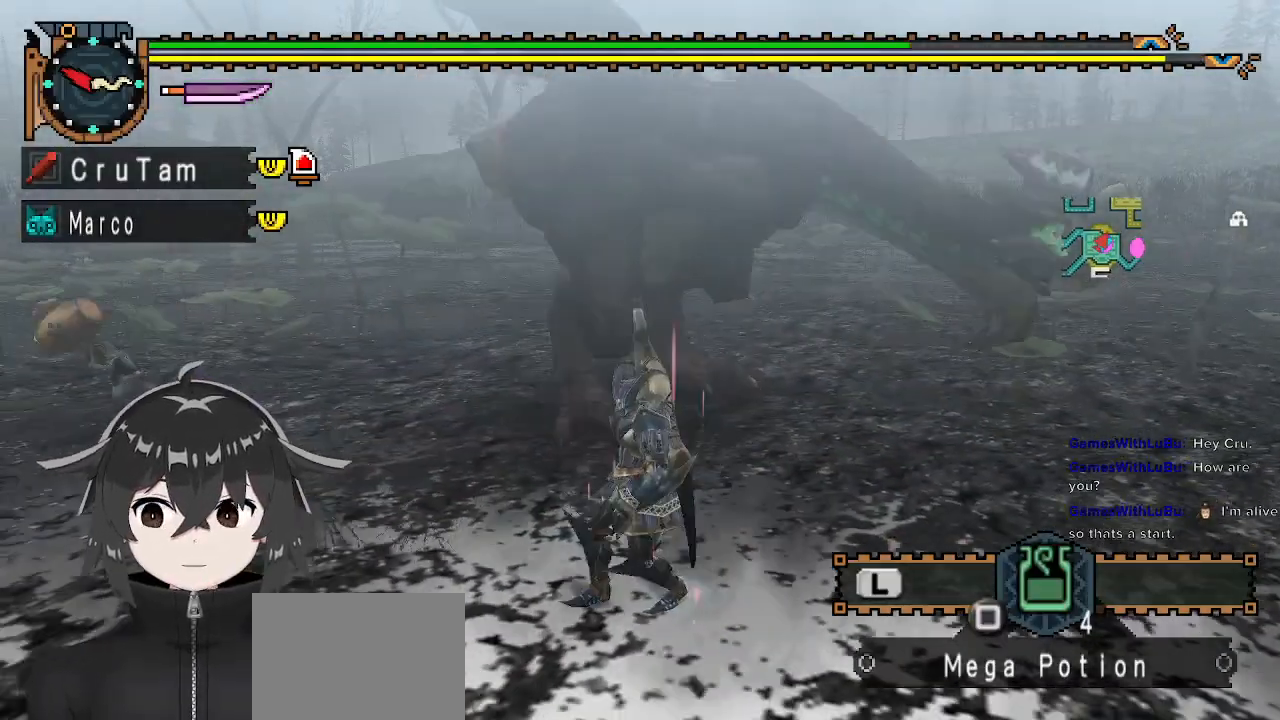
{"buttons": [], "left_stick": "down-left", "right_stick": "center", "events": [[367, "A", "down"], [433, "A", "up"], [433, "R1", "up"]]}
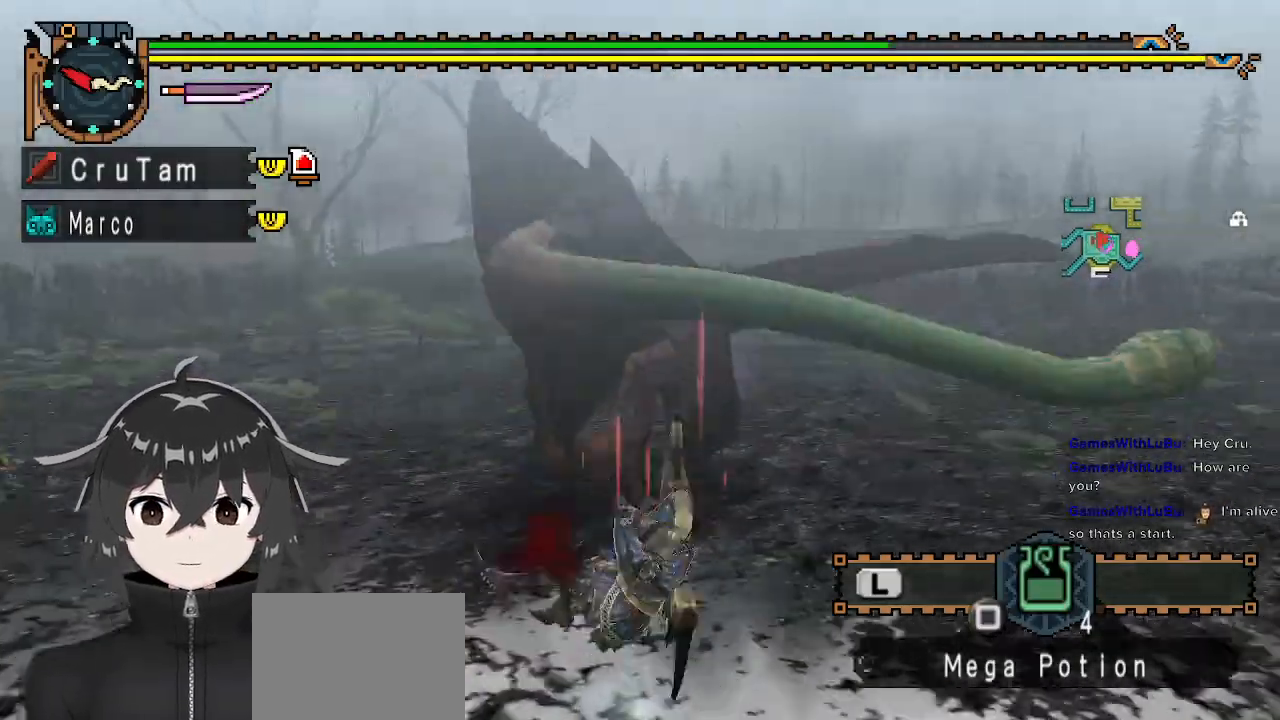
{"buttons": [], "left_stick": "center", "right_stick": "center", "events": [[333, "left_stick", "center"]]}
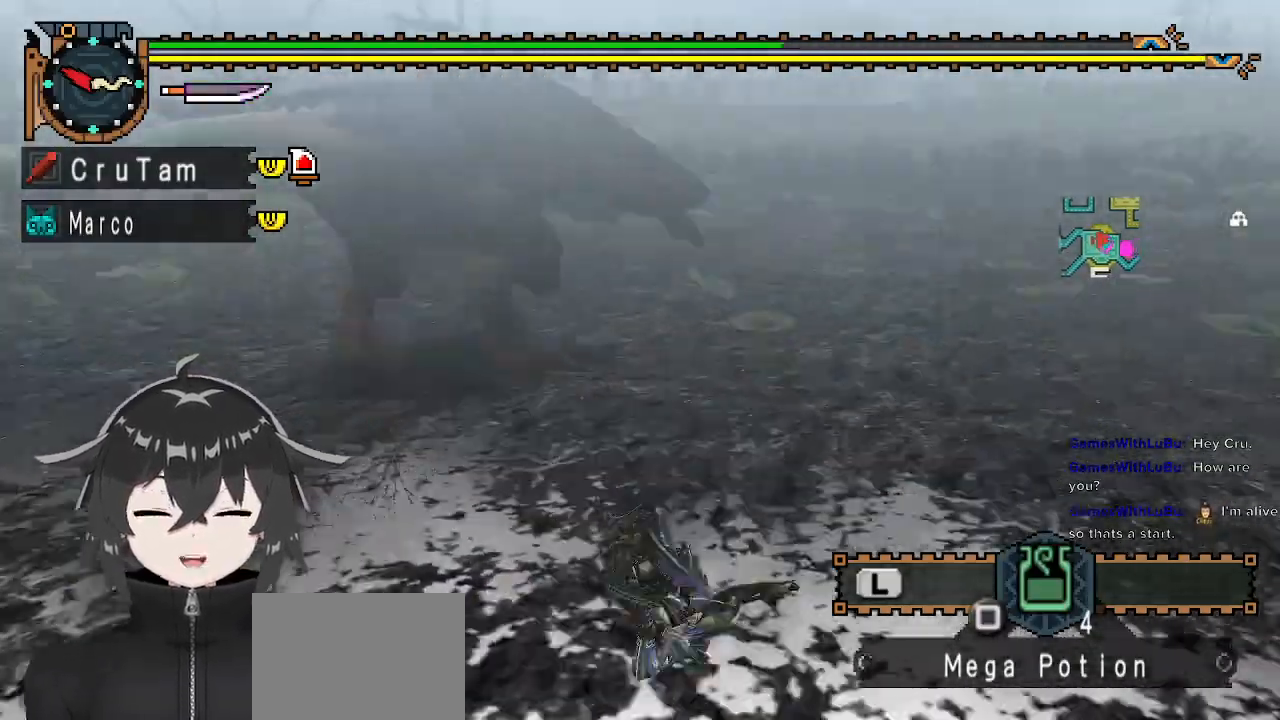
{"buttons": [], "left_stick": "center", "right_stick": "center", "events": []}
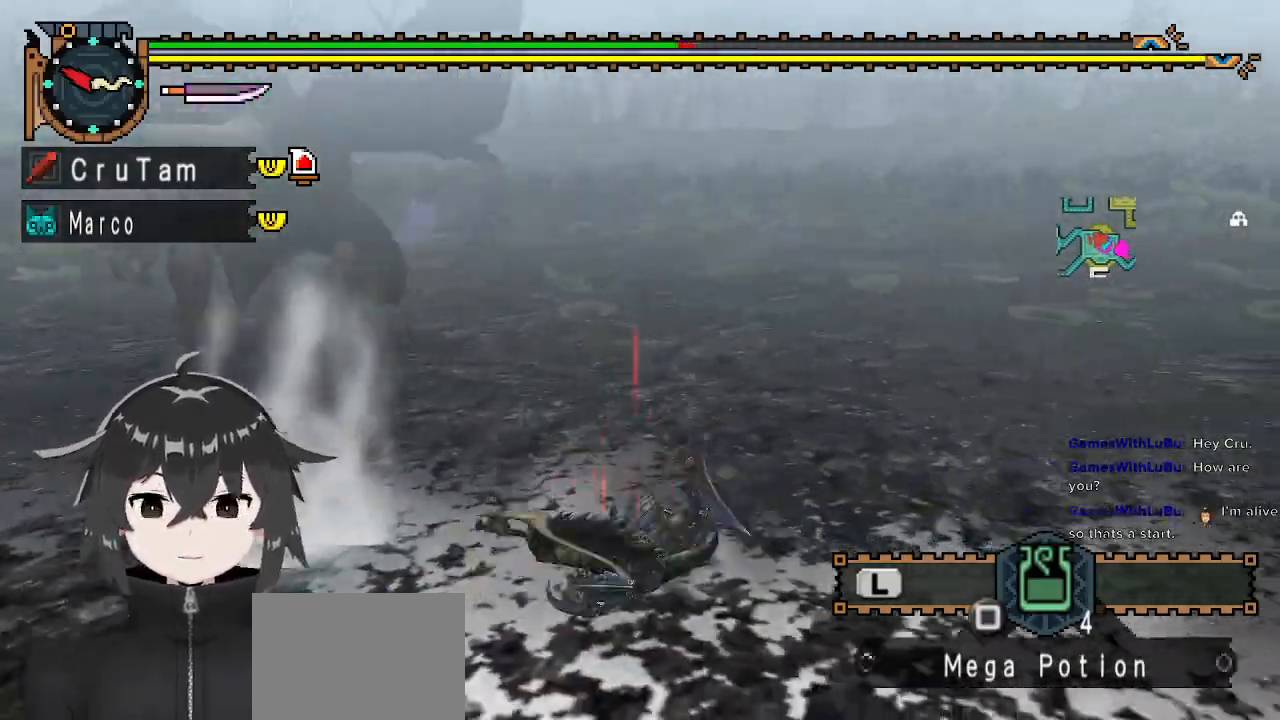
{"buttons": [], "left_stick": "center", "right_stick": "center", "events": []}
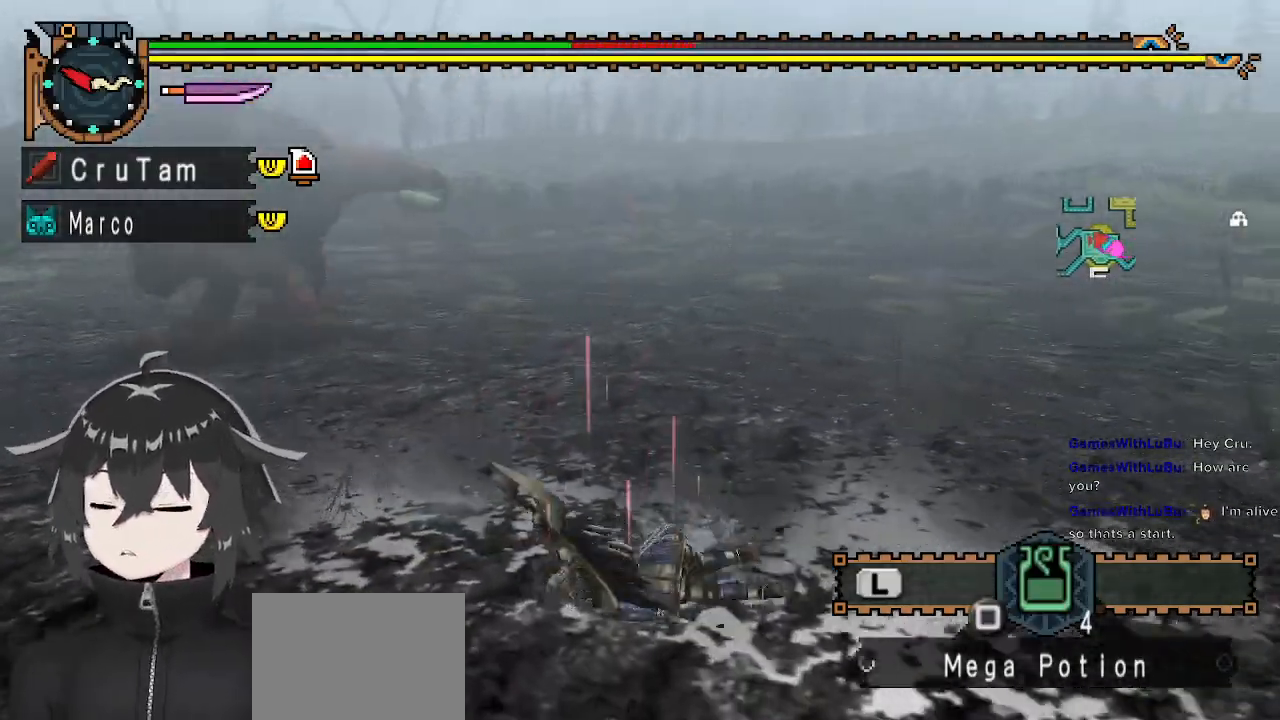
{"buttons": [], "left_stick": "center", "right_stick": "center", "events": []}
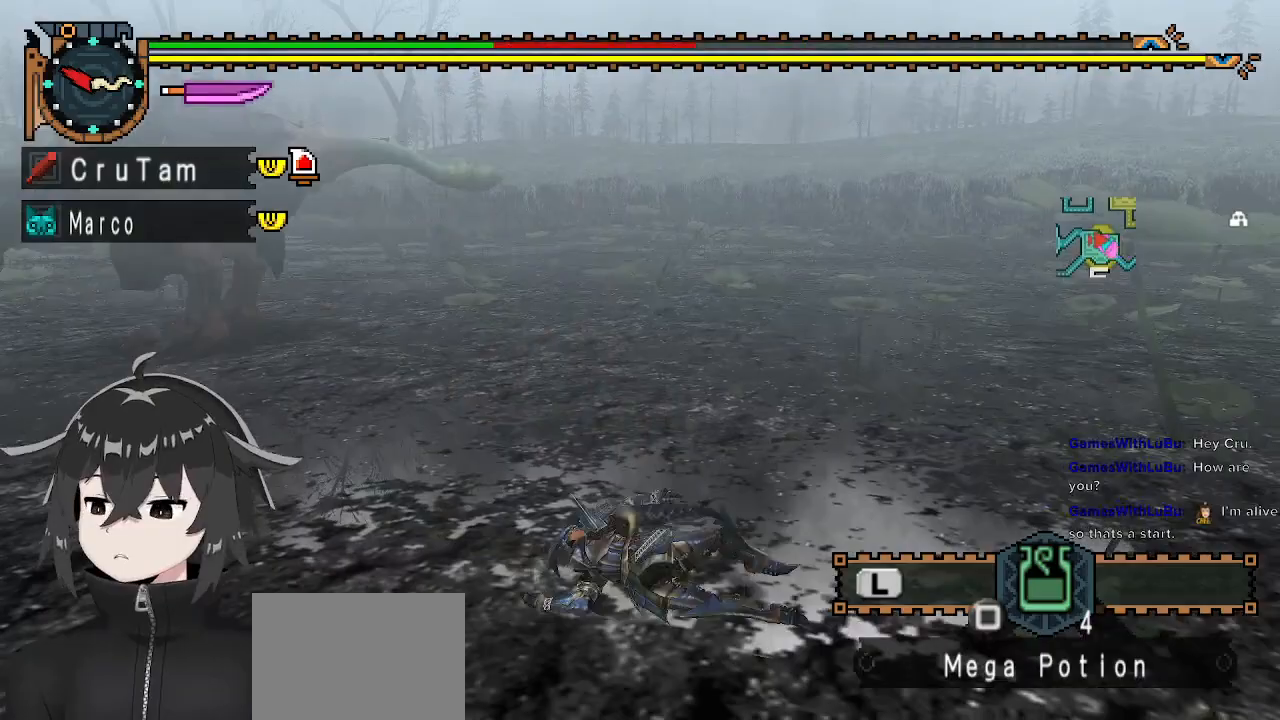
{"buttons": [], "left_stick": "center", "right_stick": "left", "events": [[333, "right_stick", "left"]]}
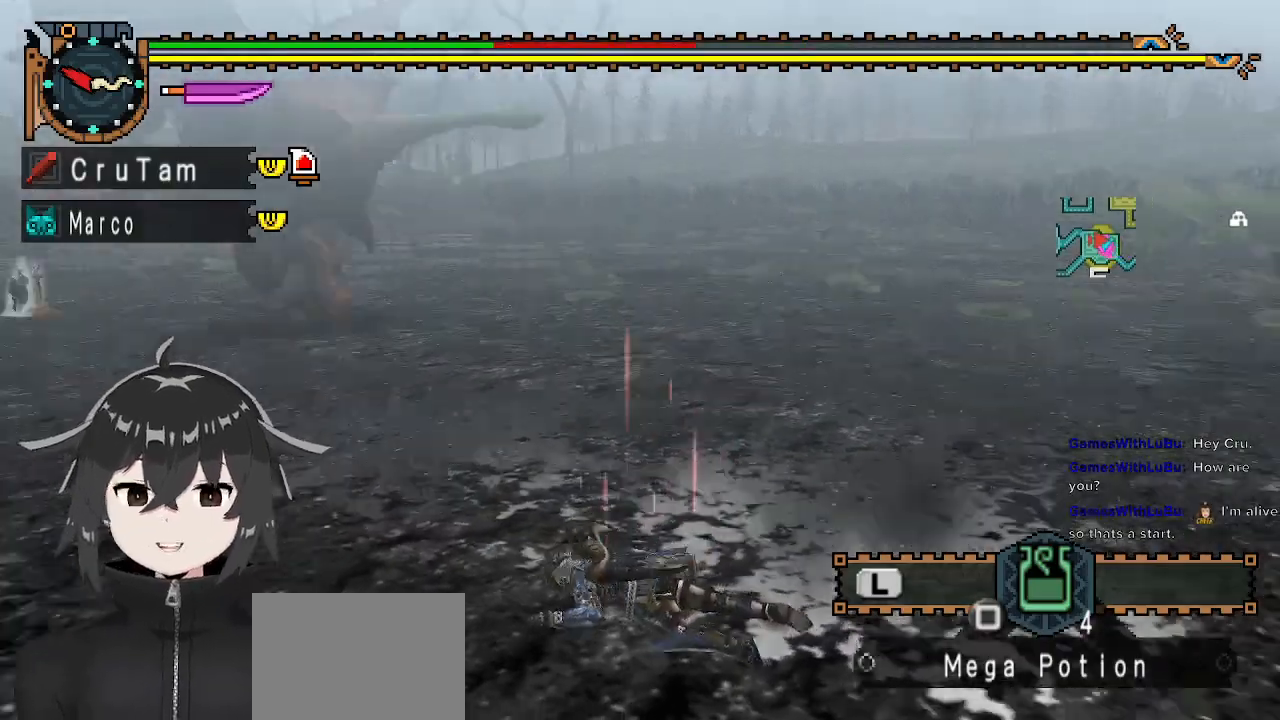
{"buttons": ["R1"], "left_stick": "up-right", "right_stick": "center", "events": [[67, "left_stick", "up-right"], [100, "right_stick", "center"], [267, "R1", "down"]]}
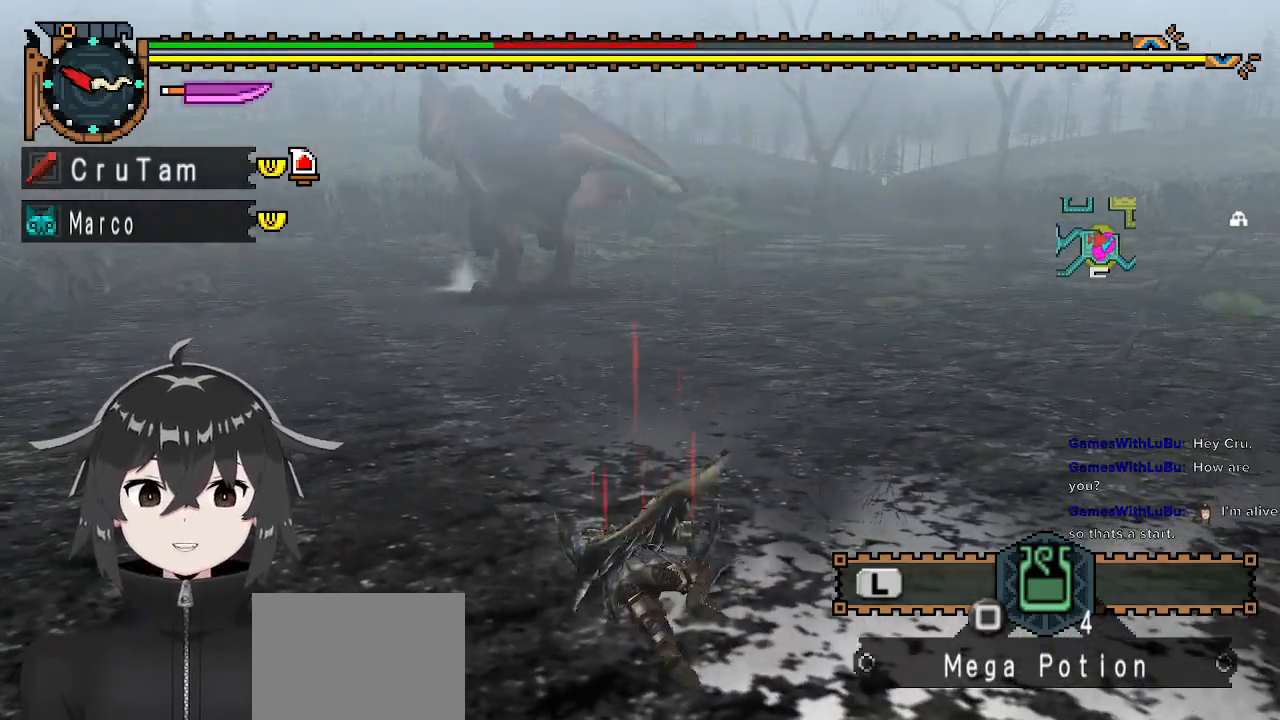
{"buttons": ["R1"], "left_stick": "up-right", "right_stick": "center", "events": []}
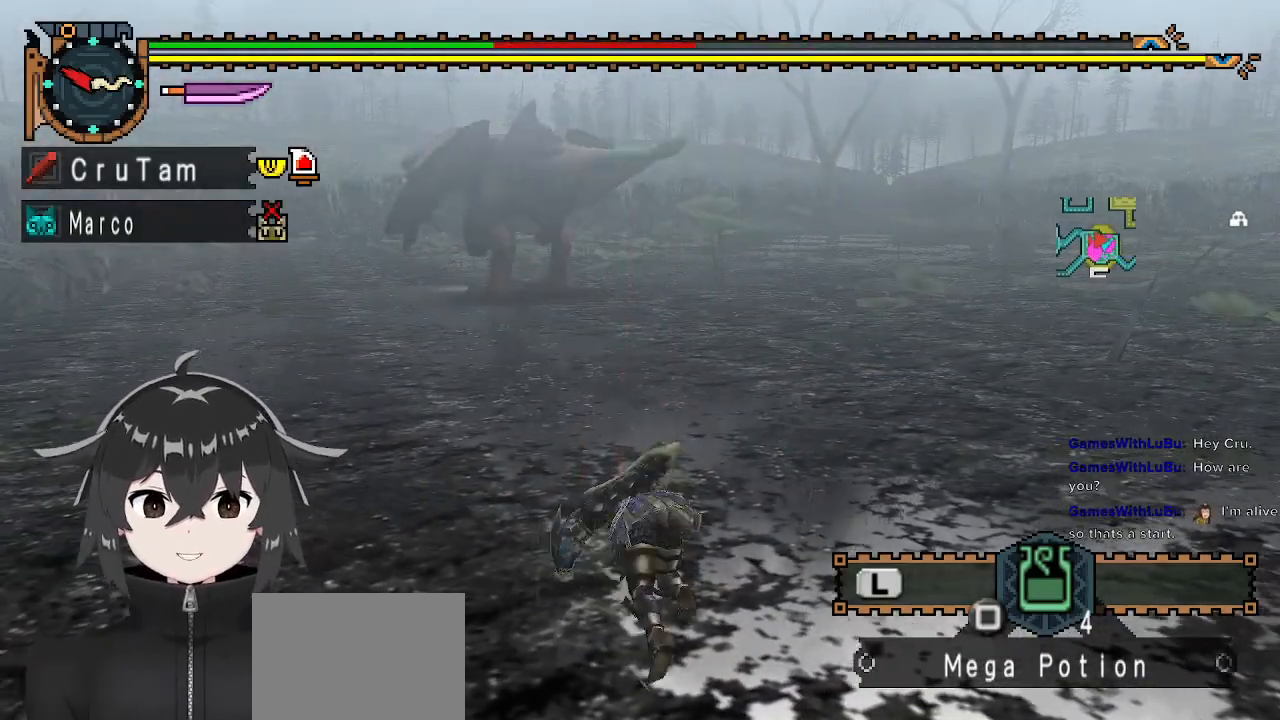
{"buttons": ["L1"], "left_stick": "down-right", "right_stick": "center", "events": [[367, "left_stick", "right"], [433, "R1", "up"], [467, "left_stick", "down-right"], [500, "L1", "down"]]}
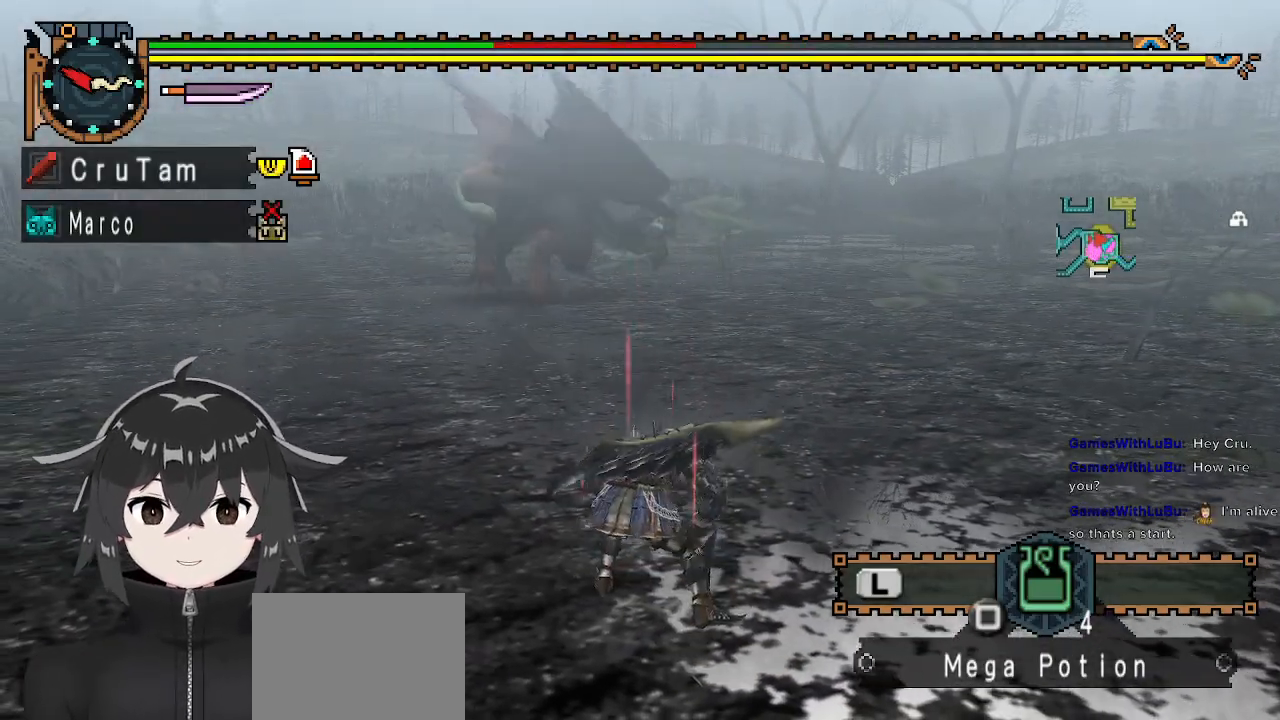
{"buttons": ["L1"], "left_stick": "down-right", "right_stick": "center", "events": []}
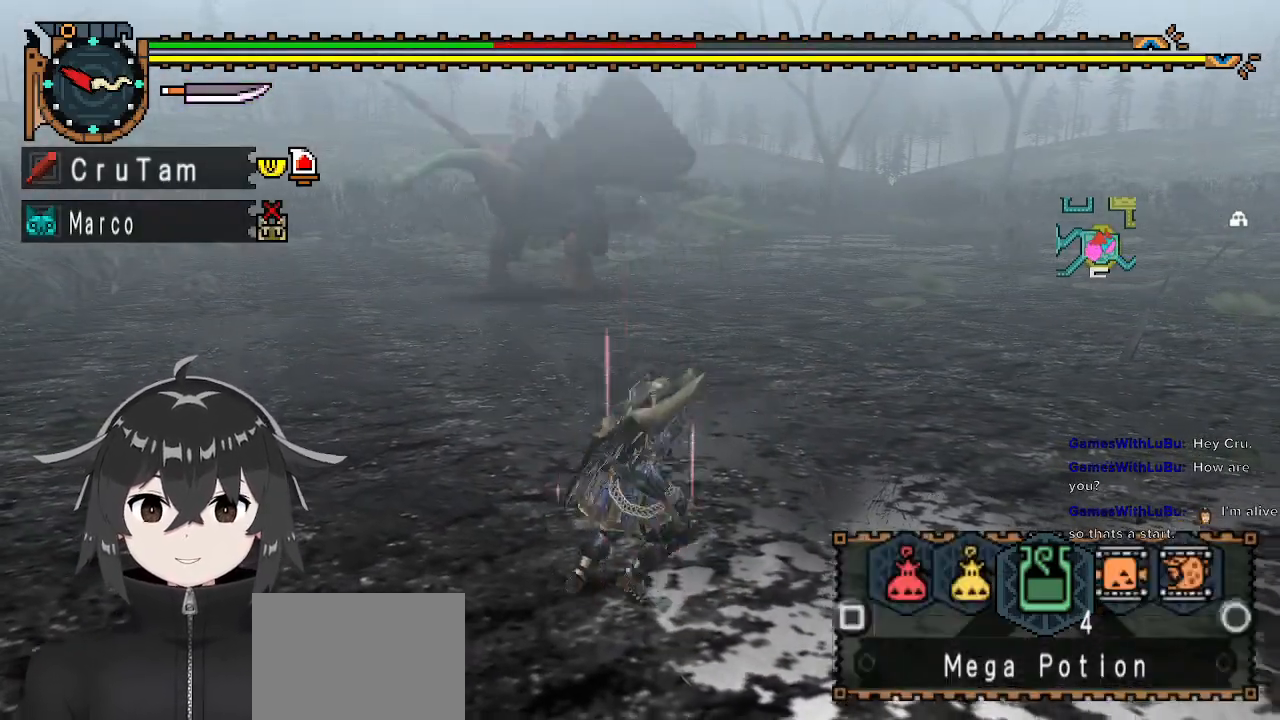
{"buttons": ["B", "L1"], "left_stick": "down-right", "right_stick": "center", "events": [[300, "B", "down"], [367, "B", "up"], [467, "B", "down"]]}
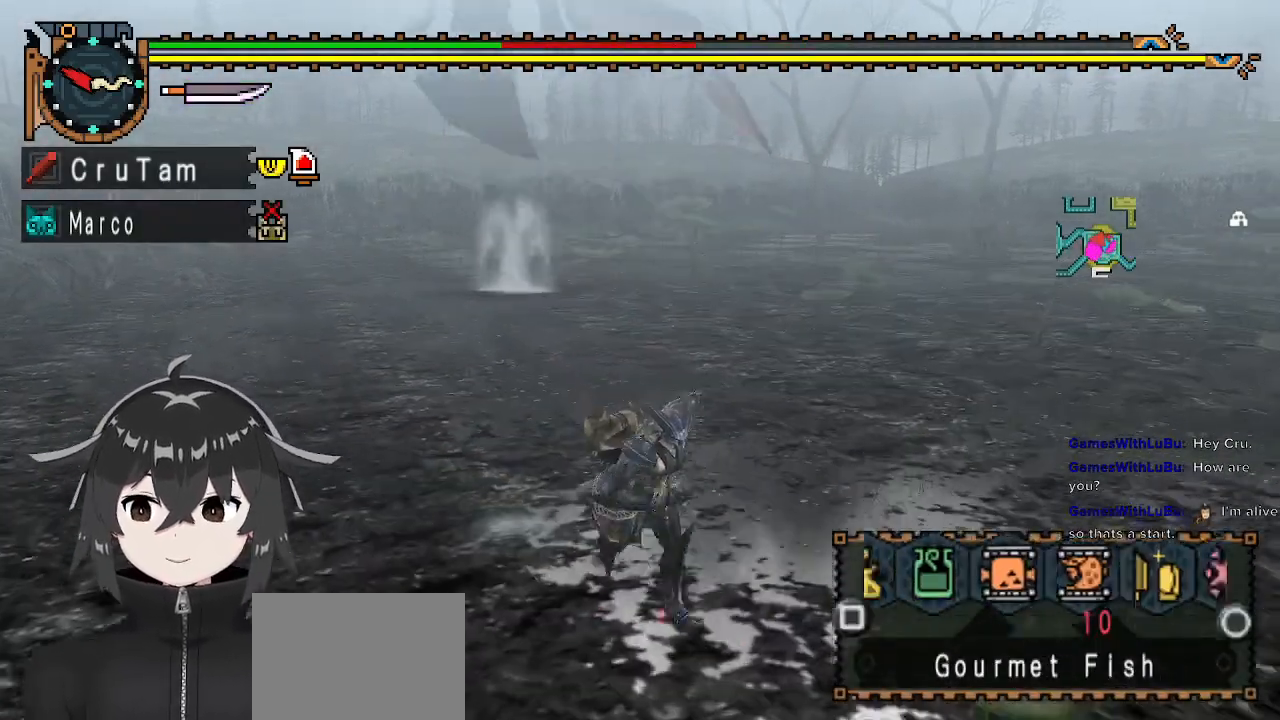
{"buttons": ["R1"], "left_stick": "down-right", "right_stick": "right", "events": [[33, "B", "up"], [167, "L1", "up"], [300, "R1", "down"], [433, "right_stick", "right"]]}
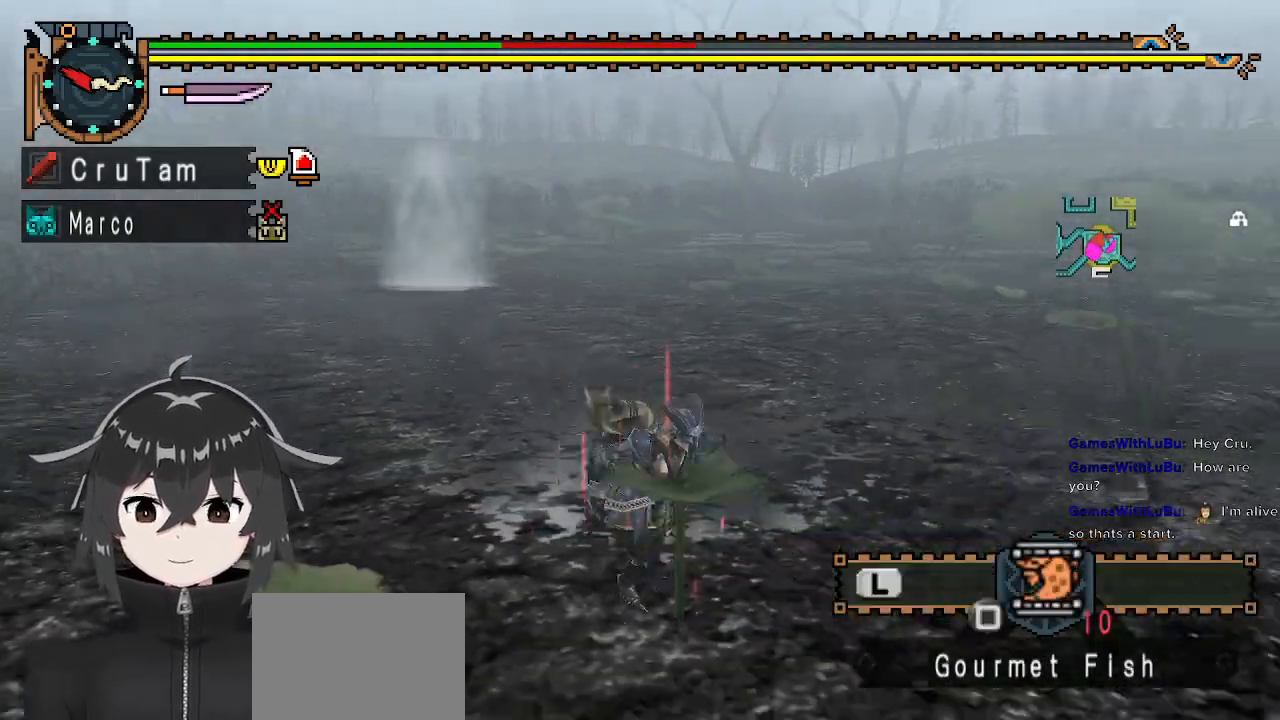
{"buttons": ["R1"], "left_stick": "down-right", "right_stick": "center", "events": [[167, "right_stick", "center"]]}
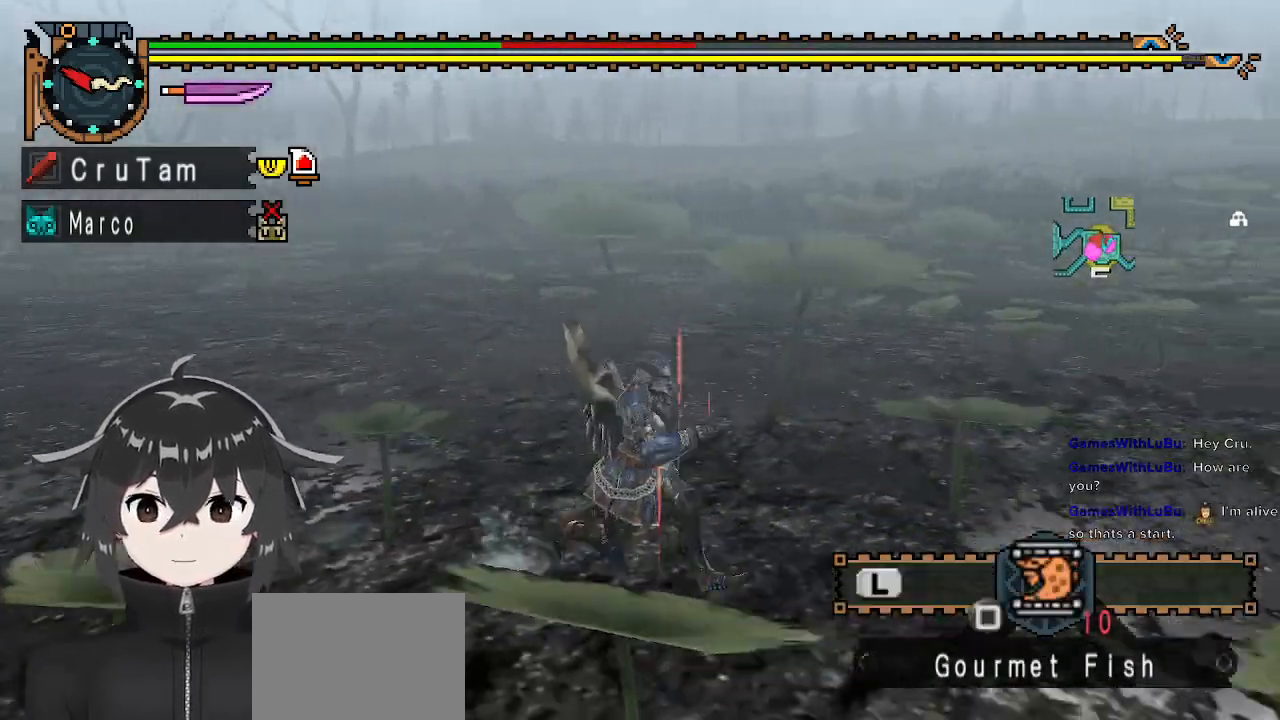
{"buttons": ["R1"], "left_stick": "down-right", "right_stick": "center", "events": [[200, "right_stick", "left"], [433, "right_stick", "center"]]}
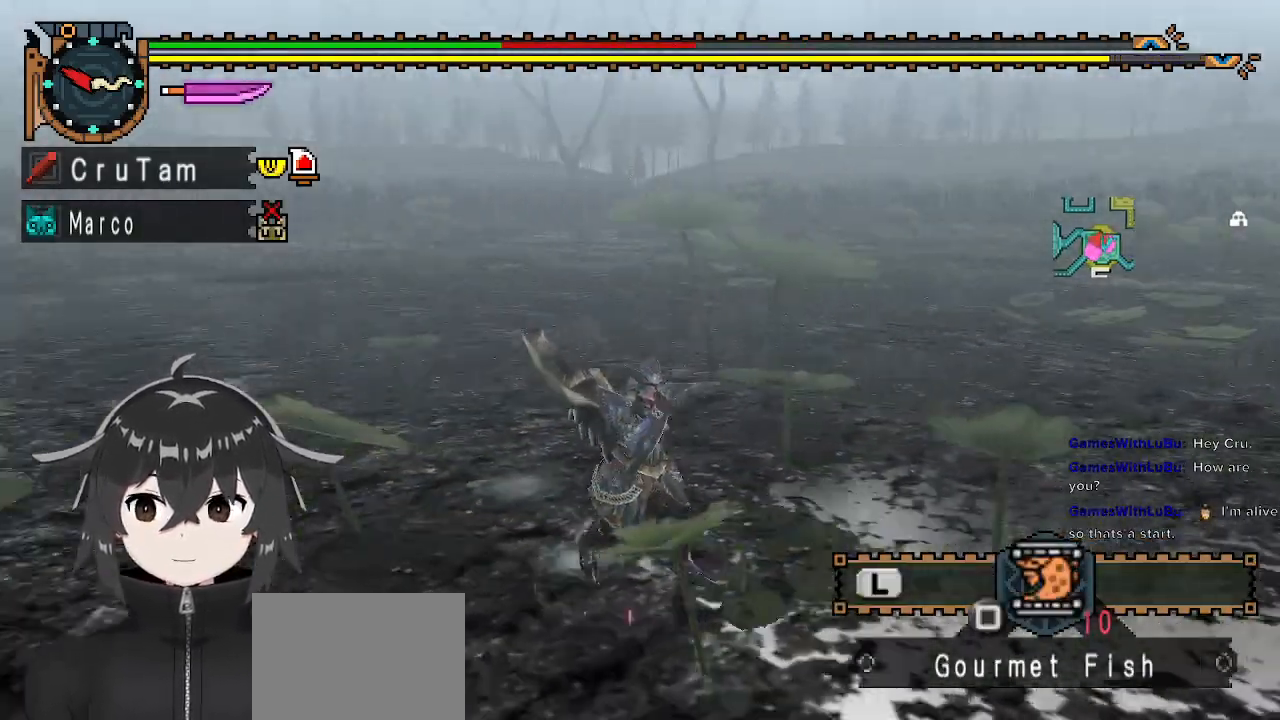
{"buttons": ["R1"], "left_stick": "down-right", "right_stick": "center", "events": []}
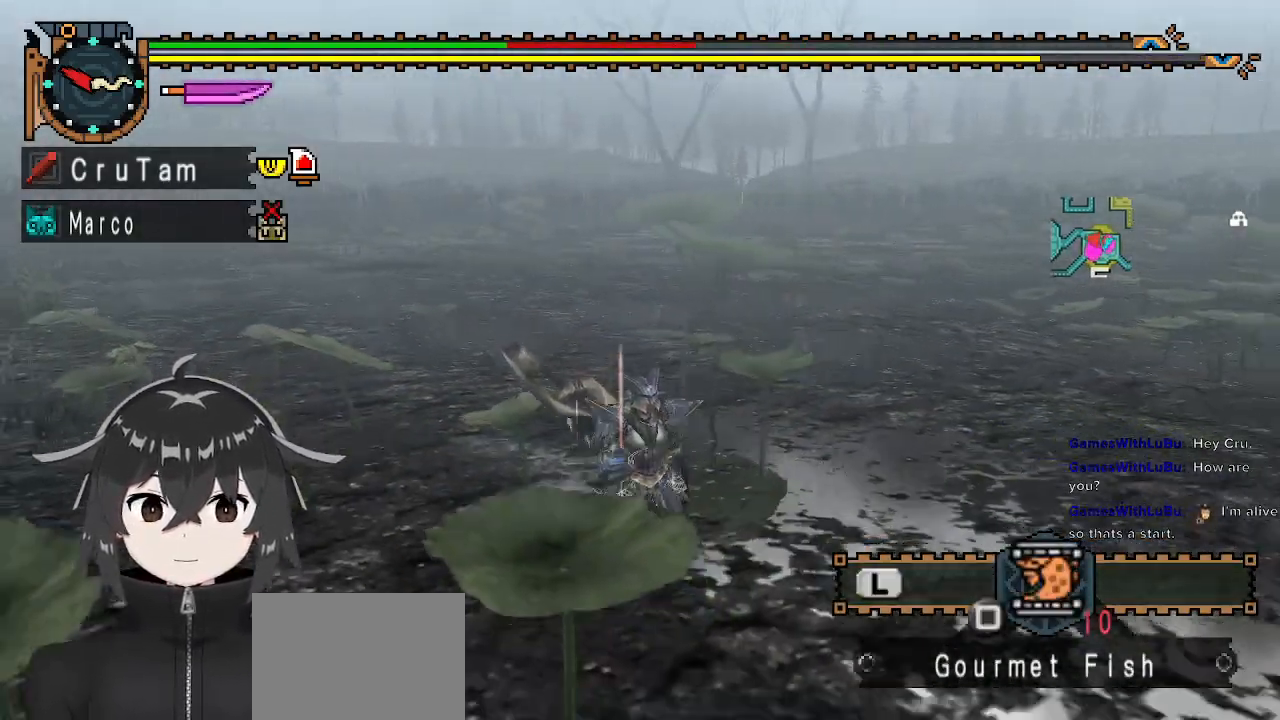
{"buttons": ["R1"], "left_stick": "down-right", "right_stick": "center", "events": [[433, "X", "down"], [500, "X", "up"]]}
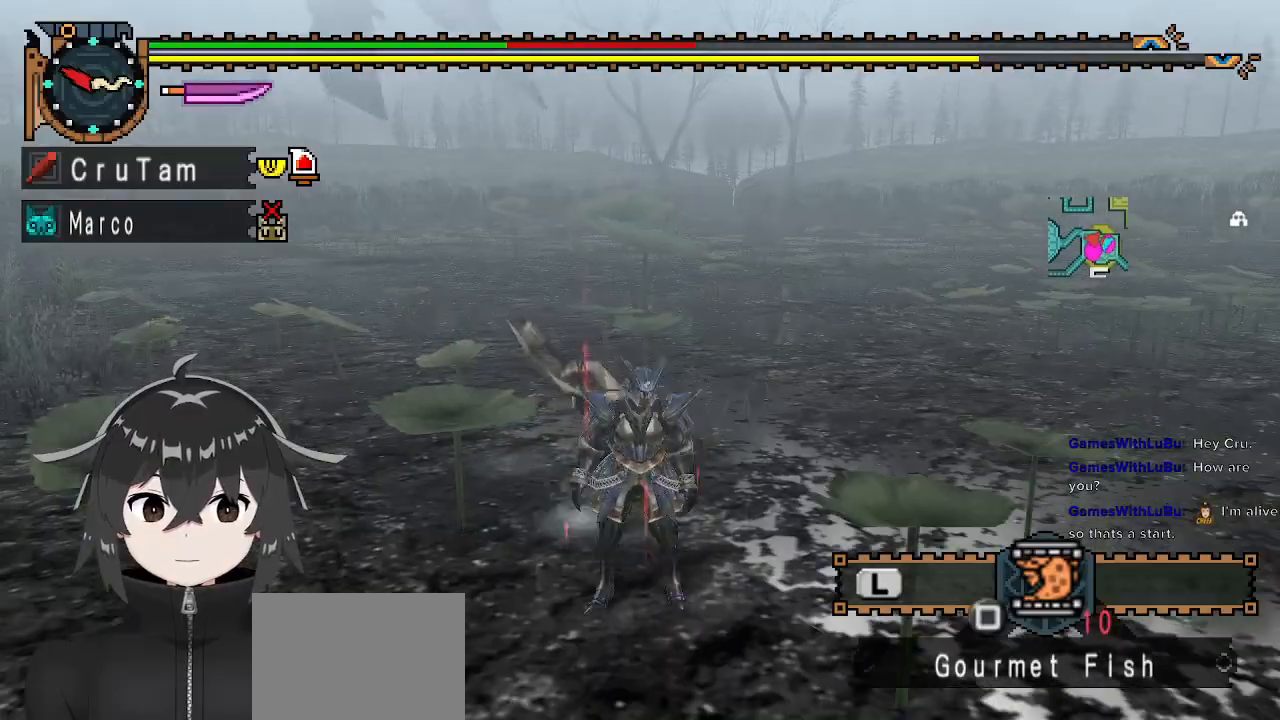
{"buttons": [], "left_stick": "center", "right_stick": "center", "events": [[67, "X", "down"], [100, "left_stick", "center"], [133, "R1", "up"], [133, "X", "up"], [200, "DPAD_UP", "down"], [267, "DPAD_UP", "up"], [367, "DPAD_UP", "down"], [433, "DPAD_UP", "up"]]}
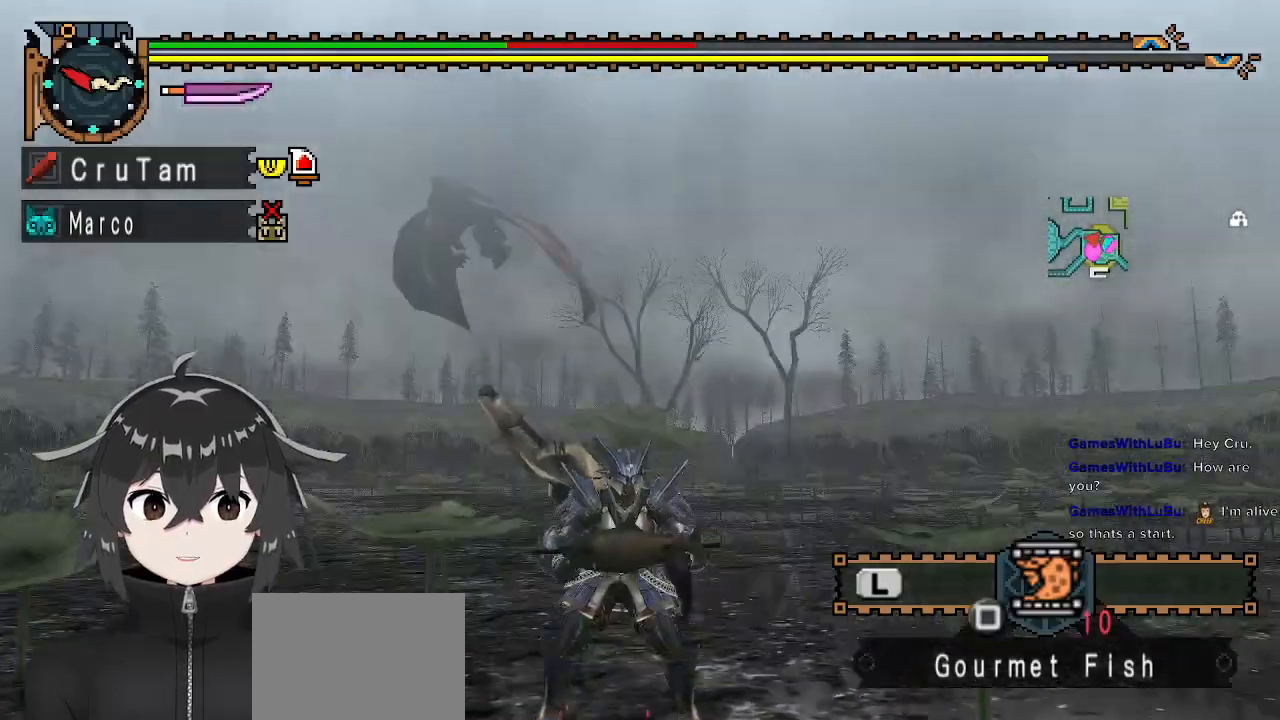
{"buttons": ["DPAD_DOWN"], "left_stick": "center", "right_stick": "center", "events": [[300, "DPAD_DOWN", "down"], [400, "DPAD_DOWN", "up"], [467, "DPAD_DOWN", "down"]]}
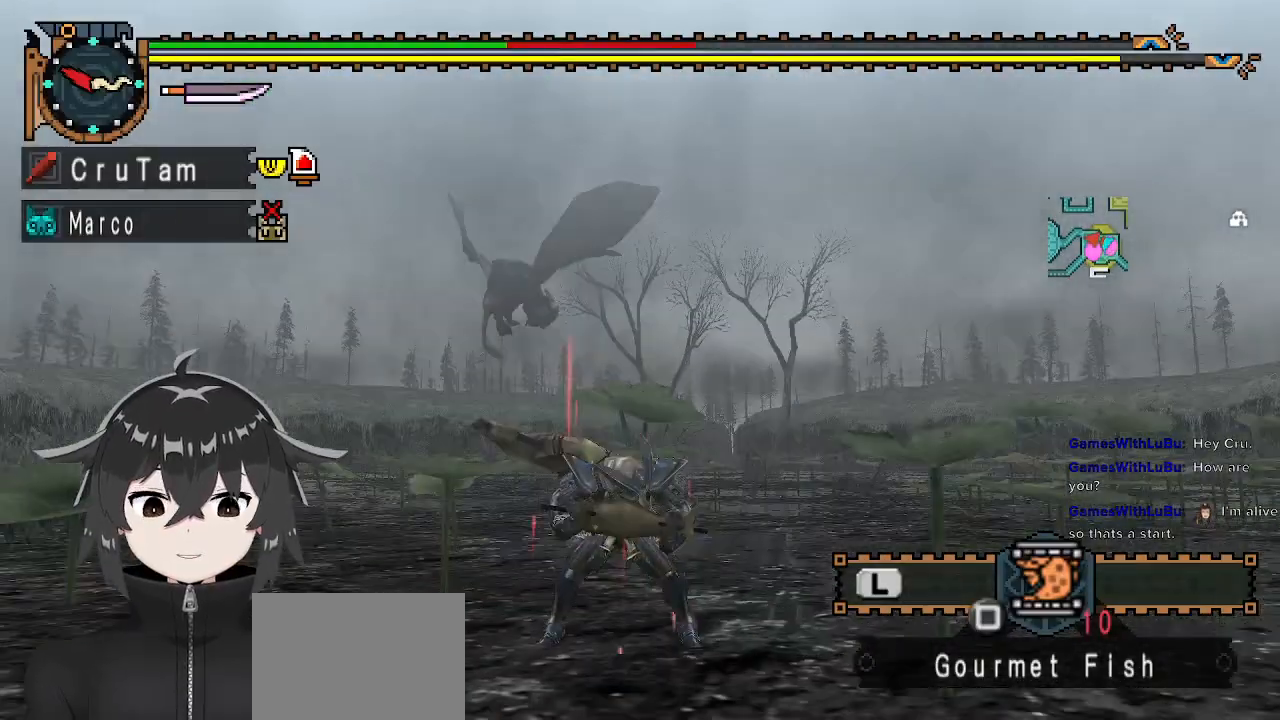
{"buttons": [], "left_stick": "center", "right_stick": "right", "events": [[67, "DPAD_DOWN", "up"], [400, "right_stick", "right"]]}
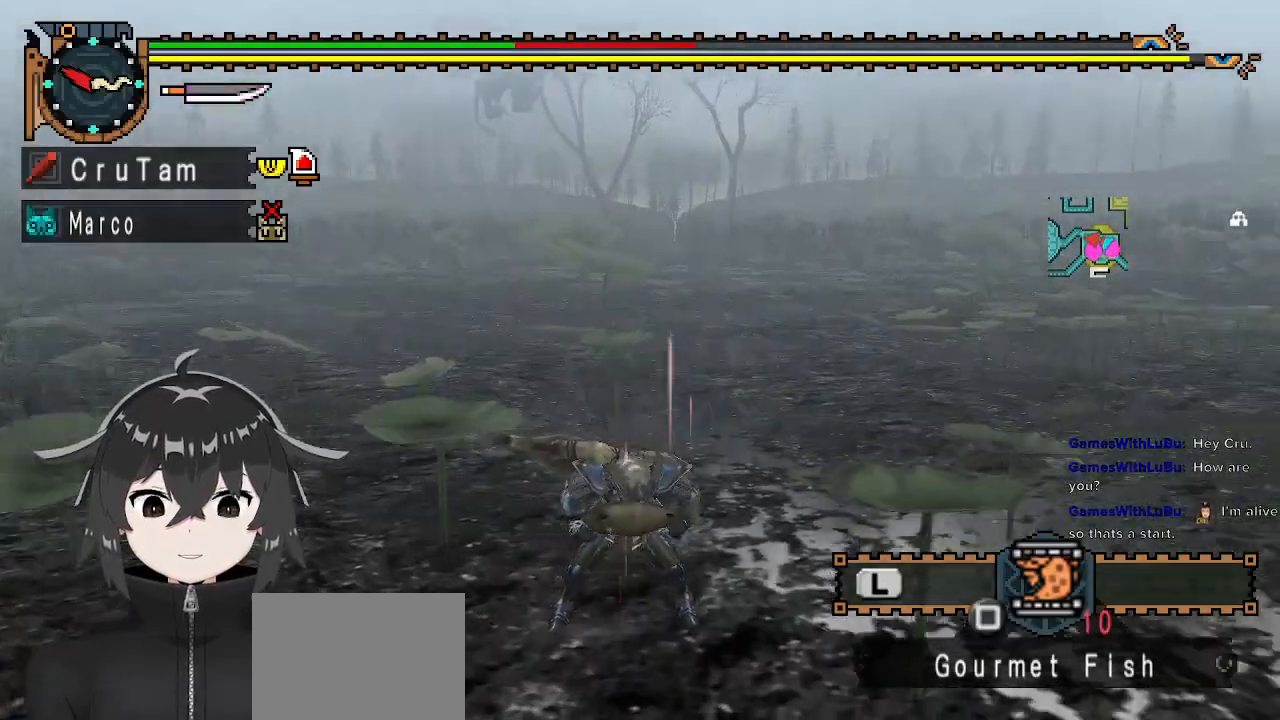
{"buttons": ["L1"], "left_stick": "center", "right_stick": "center", "events": [[133, "right_stick", "center"], [167, "L1", "down"]]}
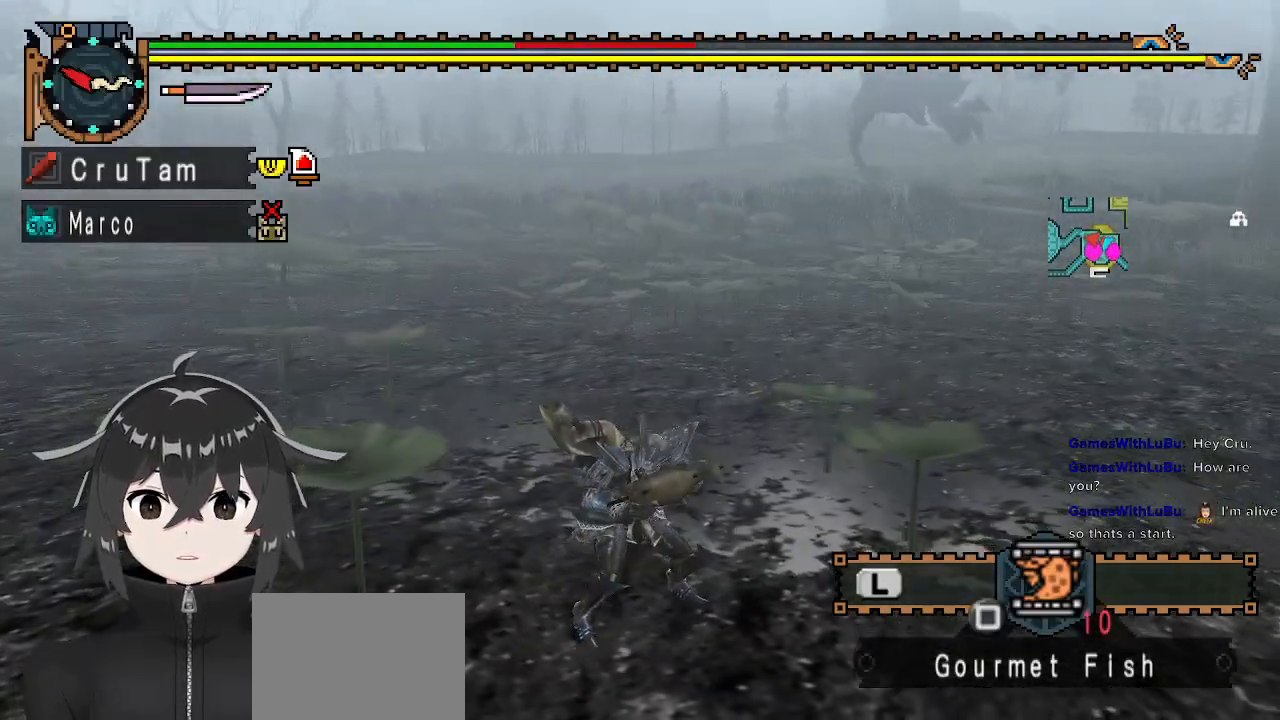
{"buttons": ["L1"], "left_stick": "center", "right_stick": "center", "events": [[233, "X", "down"], [267, "X", "up"], [367, "X", "down"], [467, "X", "up"]]}